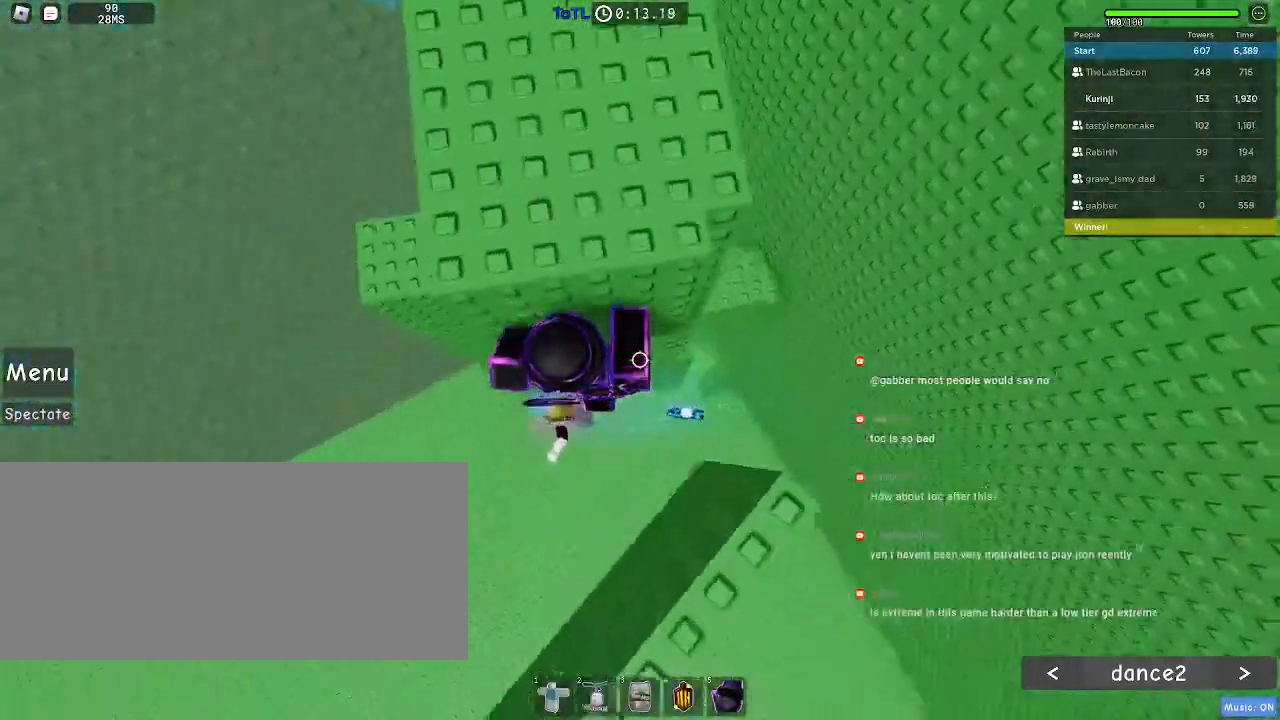
Gameplay with keyboard and mouse; each line is a JSON object with the keys and mouse buttons held at the frame after it. "events" lists presses ("down") and releases ("up") of "a", "ctrl", "d", "e", "f", "q", "r", "s", "shift", "space", "tab", "w", "mouse_left", "mouse_wheel", "mouse_right", "mouse_mb4" and "mouse_mb5" between this image and that frame as [ms after this image, input, new state], when the widget could be followed in between. "mouse_left", "mouse_wheel", "mouse_right", "mouse_mb4", "mouse_mb5" = the "left", "wheel", "right", "mb4", "mb5" buttons of the "mouse" list. No other keys are recorded. "wheel" means that the mouse wheel is clicked or scrolled. Mouse movement is not recorded.
{"keys": ["w"], "mouse": [], "events": [[200, "w", "down"], [334, "d", "up"]]}
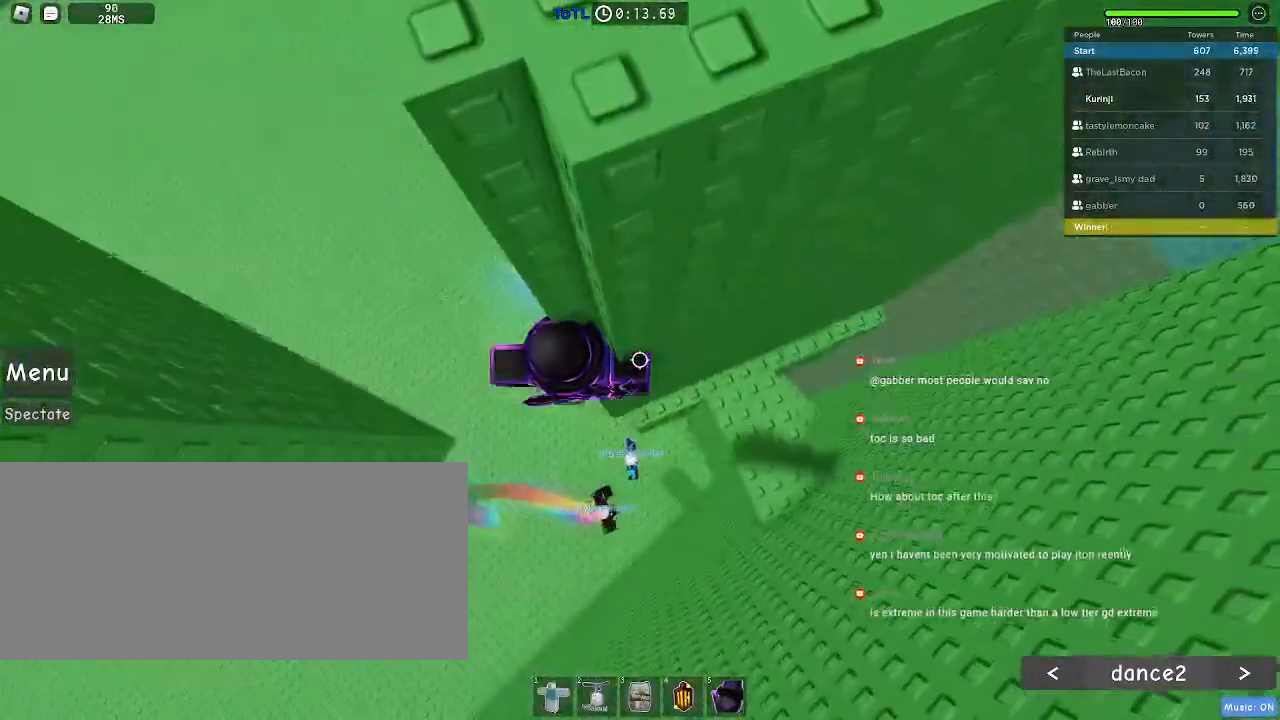
{"keys": ["a", "space"], "mouse": [], "events": [[184, "w", "up"], [334, "a", "down"], [450, "space", "down"]]}
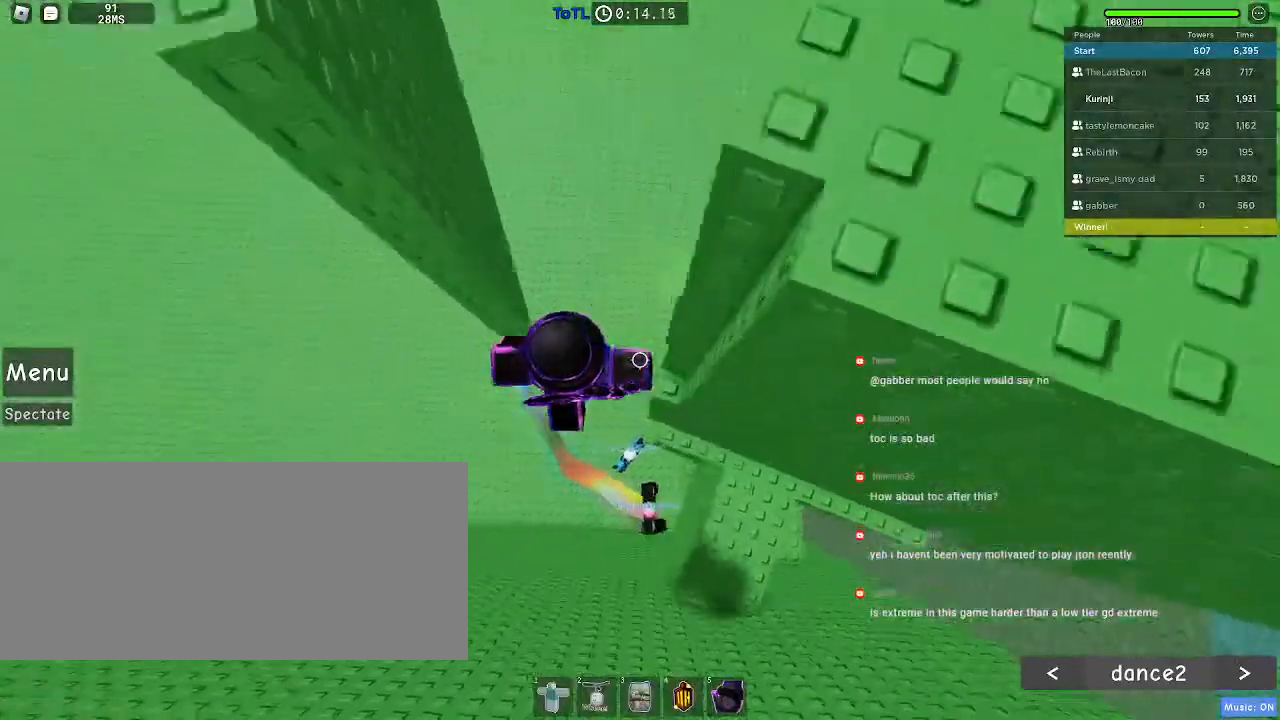
{"keys": ["a", "w"], "mouse": [], "events": [[50, "space", "up"], [417, "w", "down"]]}
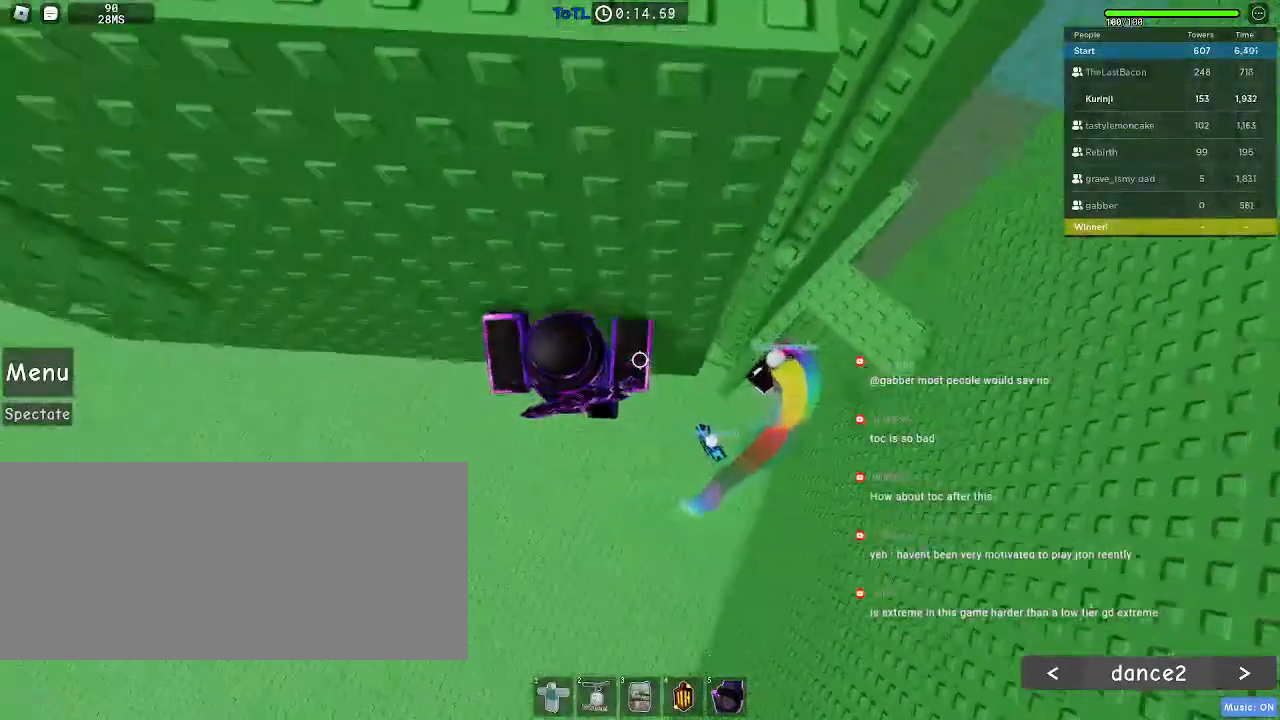
{"keys": [], "mouse": [], "events": [[100, "a", "up"], [117, "w", "up"]]}
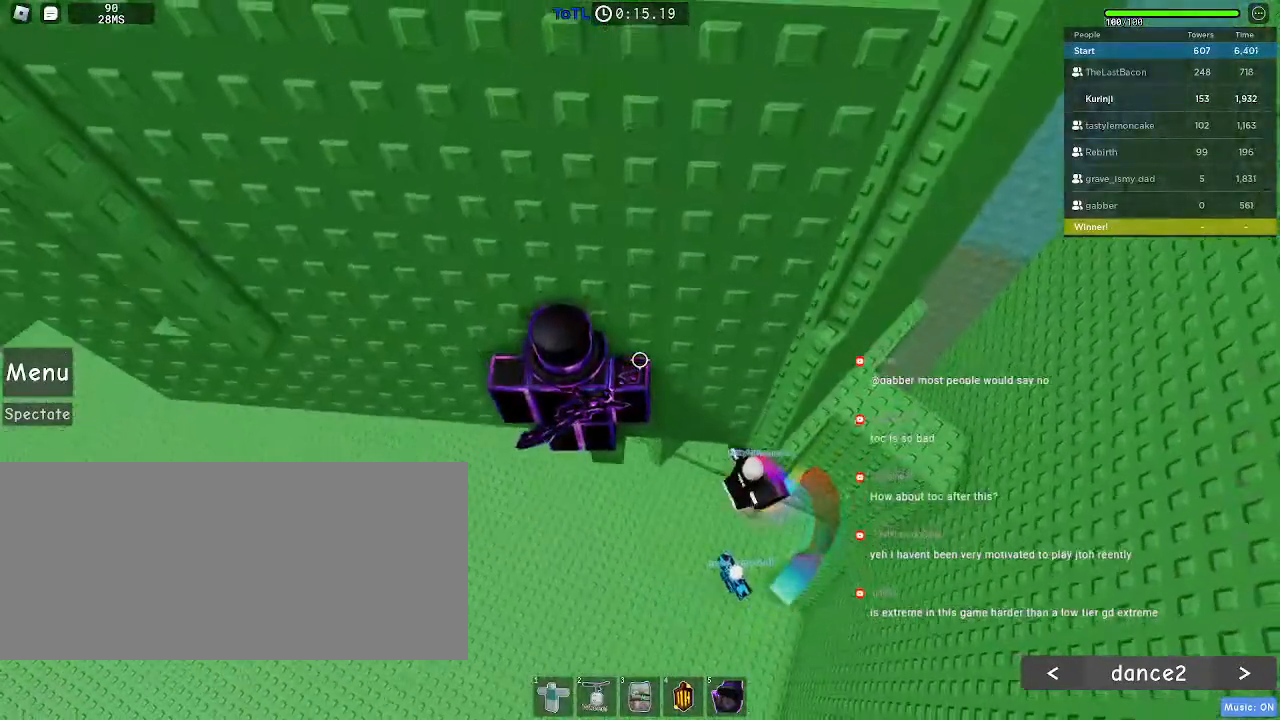
{"keys": ["a", "space"], "mouse": [], "events": [[267, "a", "down"], [384, "space", "down"]]}
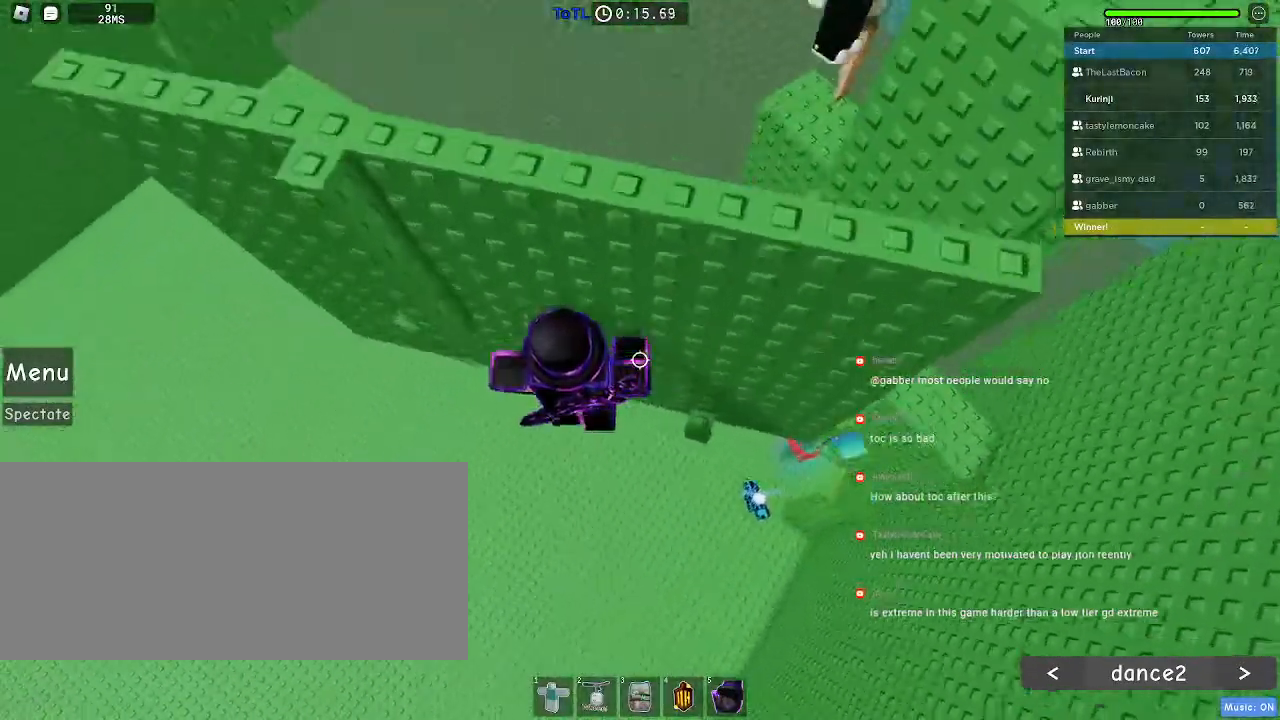
{"keys": ["space", "w"], "mouse": [], "events": [[367, "w", "down"], [500, "a", "up"]]}
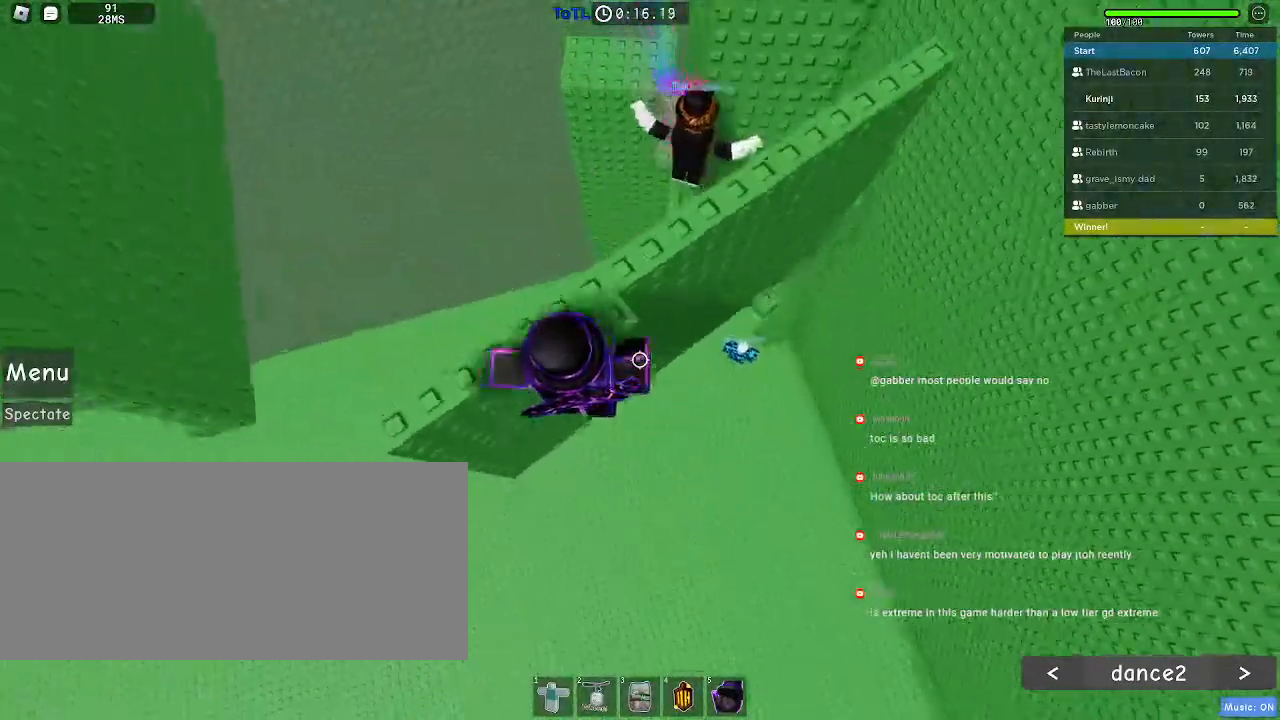
{"keys": [], "mouse": [], "events": [[67, "space", "up"], [67, "w", "up"], [250, "w", "down"], [334, "w", "up"]]}
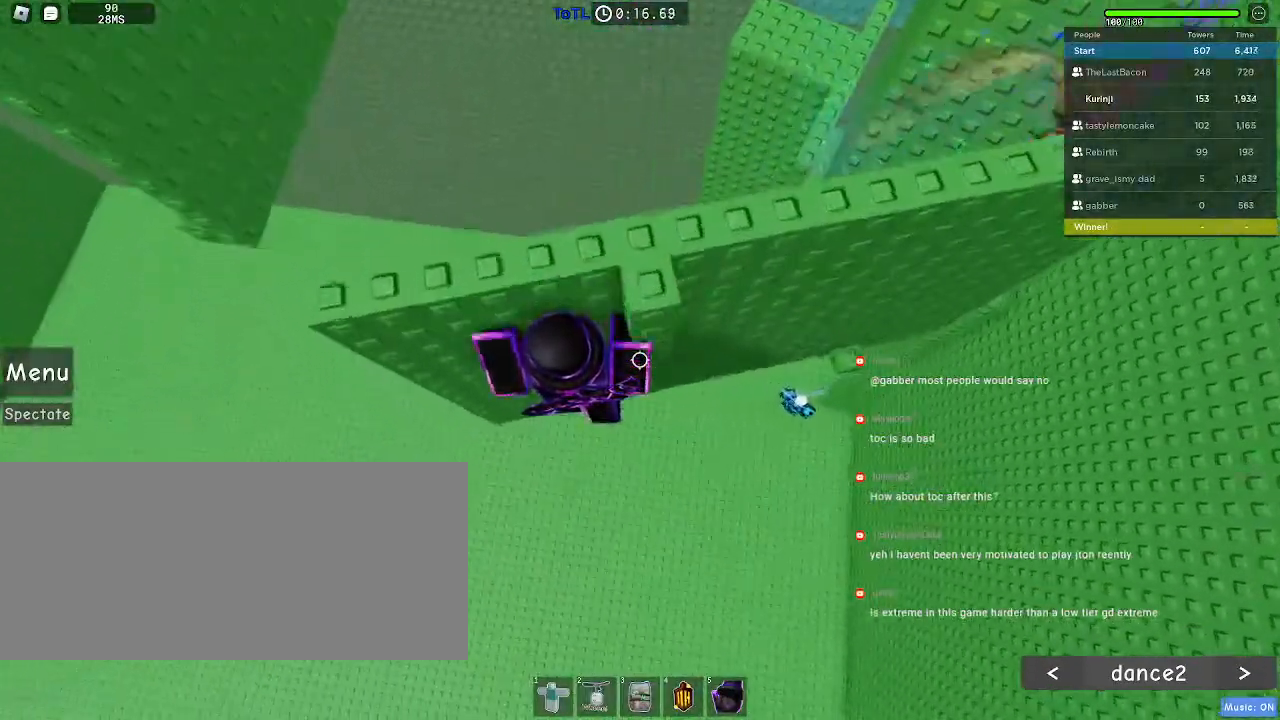
{"keys": [], "mouse": [], "events": [[134, "w", "down"], [250, "w", "up"], [384, "space", "down"], [500, "space", "up"]]}
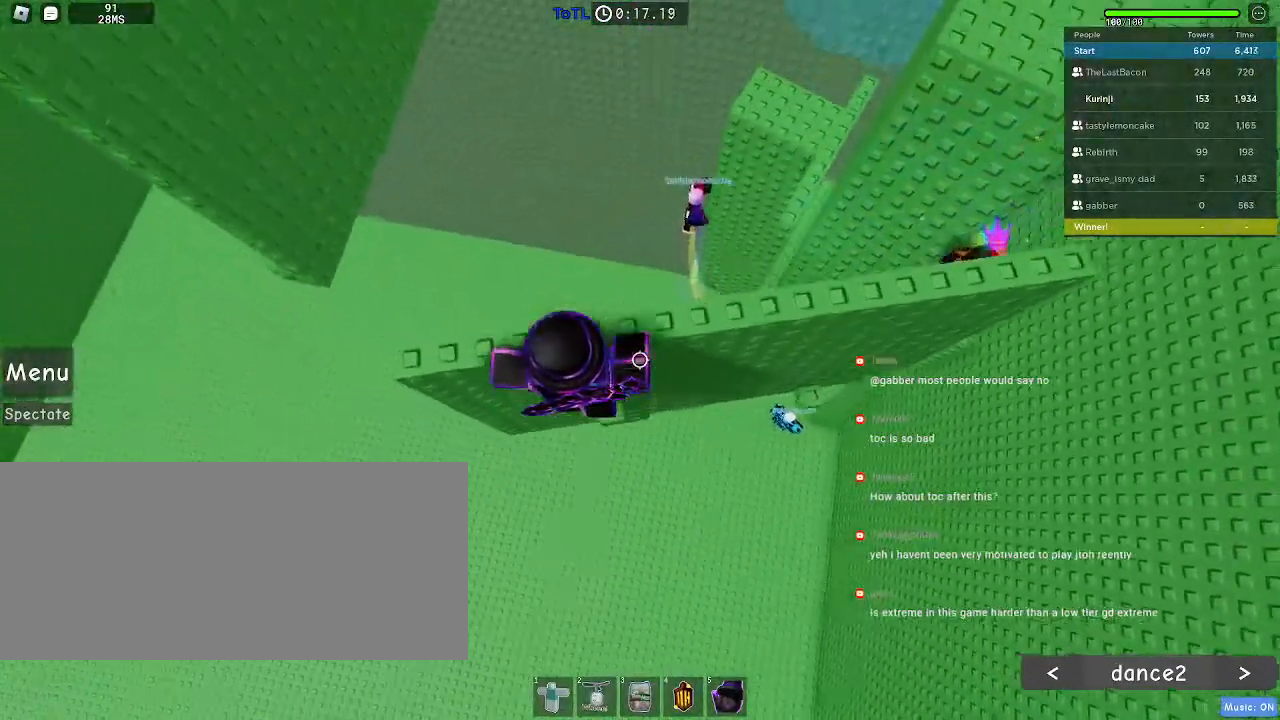
{"keys": [], "mouse": [], "events": [[34, "w", "down"], [134, "w", "up"]]}
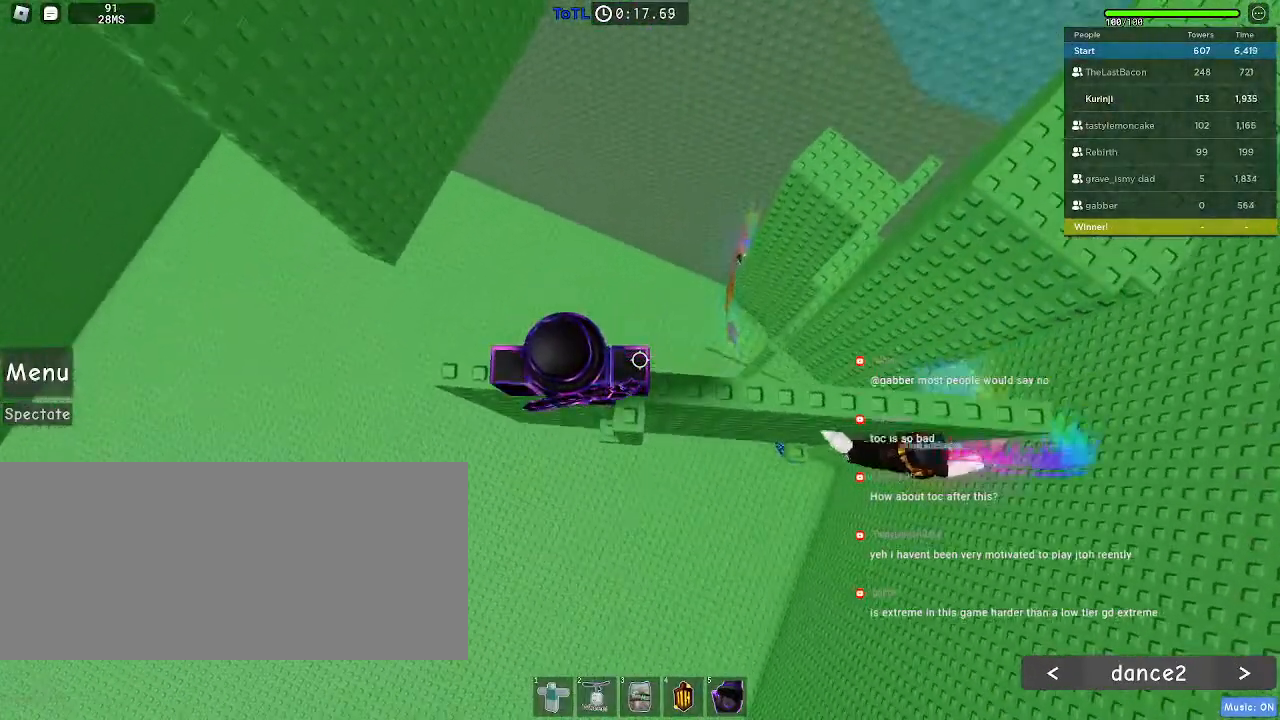
{"keys": ["a"], "mouse": [], "events": [[67, "a", "down"]]}
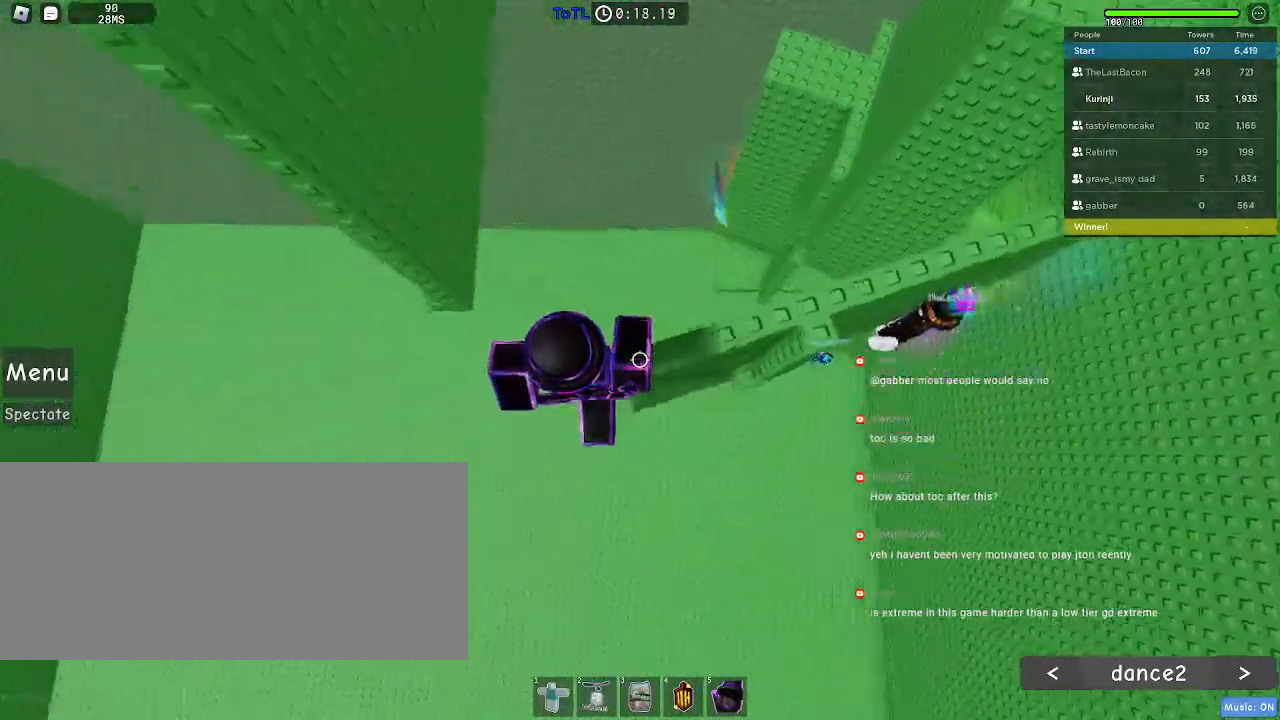
{"keys": ["a"], "mouse": [], "events": [[17, "space", "down"], [84, "space", "up"]]}
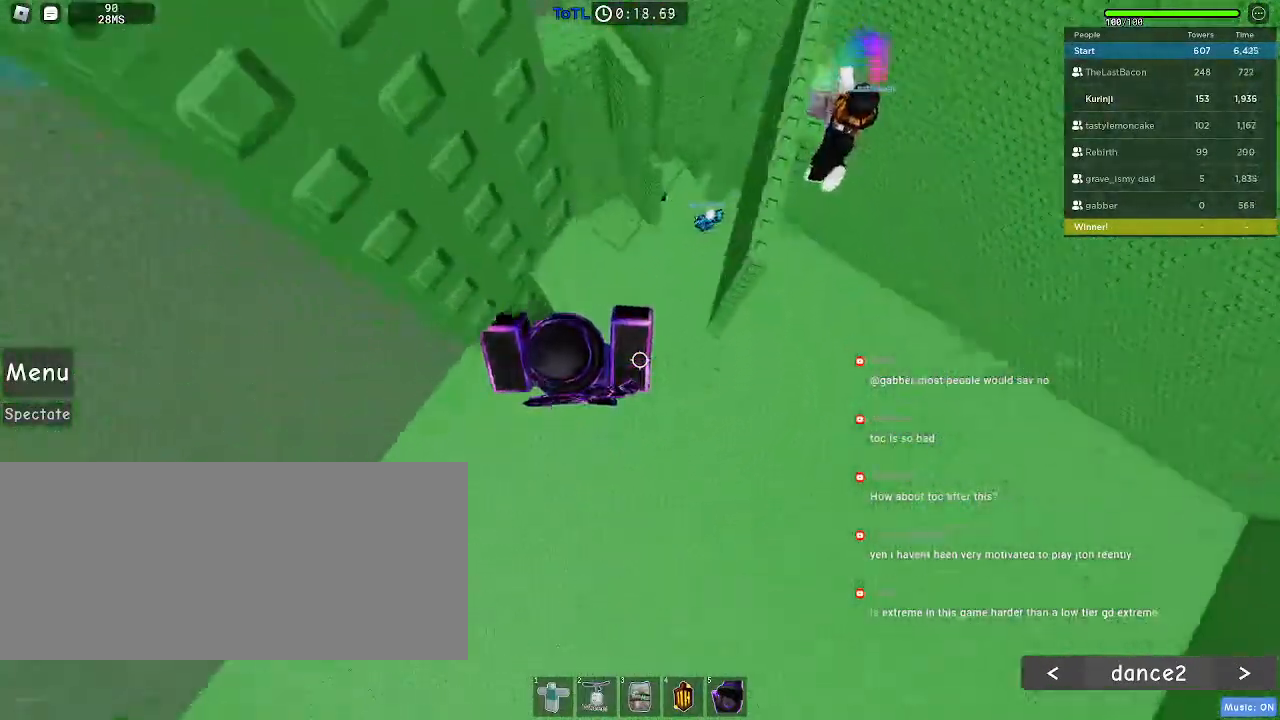
{"keys": ["w"], "mouse": [], "events": [[117, "w", "down"], [334, "a", "up"]]}
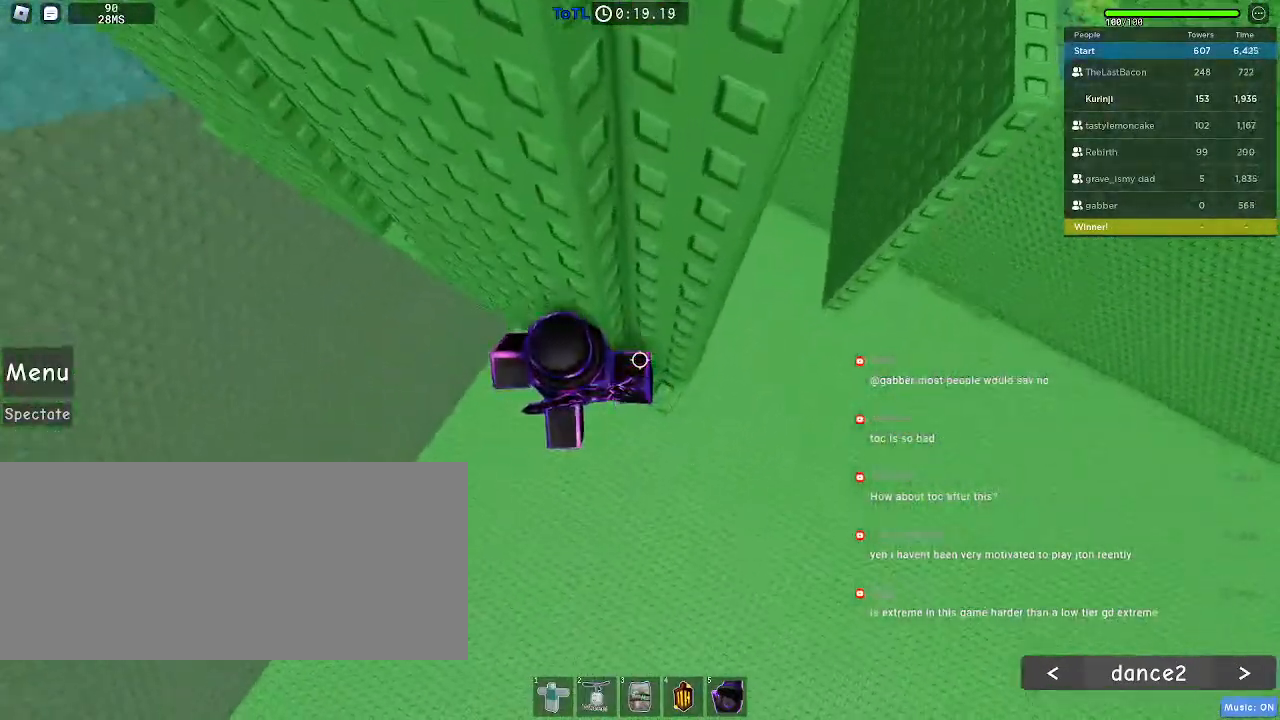
{"keys": [], "mouse": [], "events": [[267, "w", "up"]]}
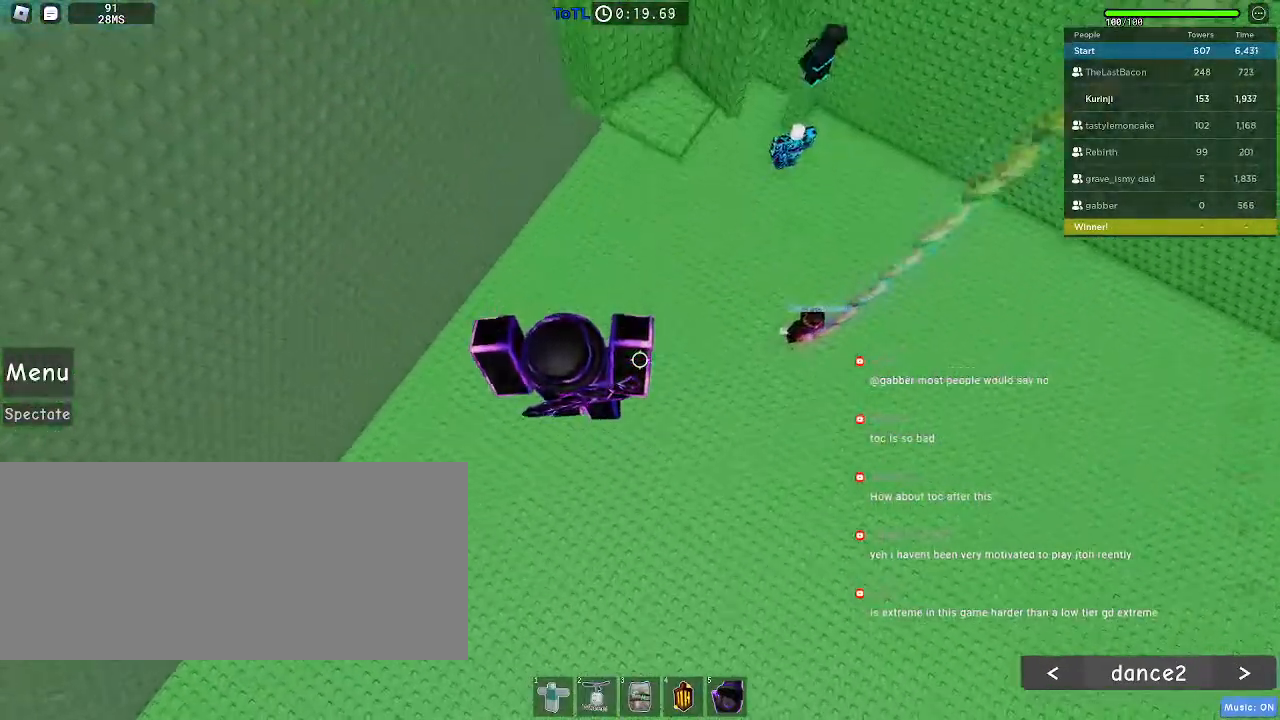
{"keys": ["r"], "mouse": [], "events": [[134, "r", "down"]]}
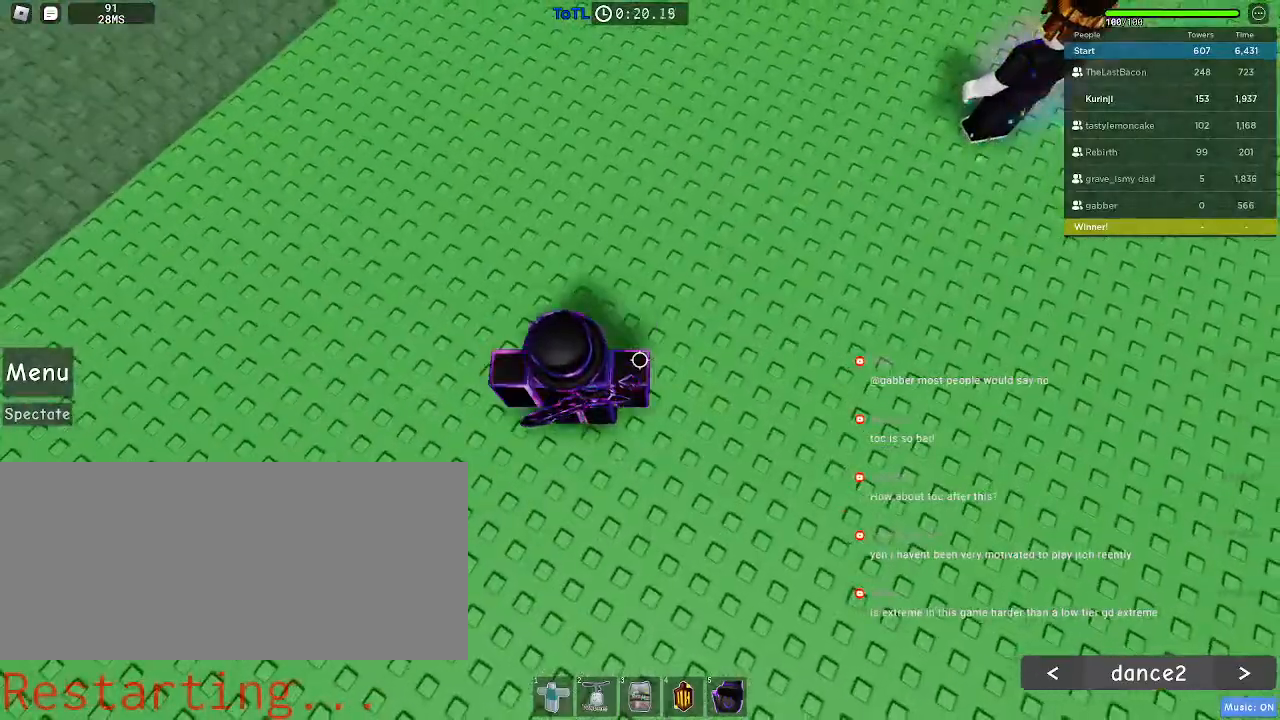
{"keys": ["r"], "mouse": [], "events": []}
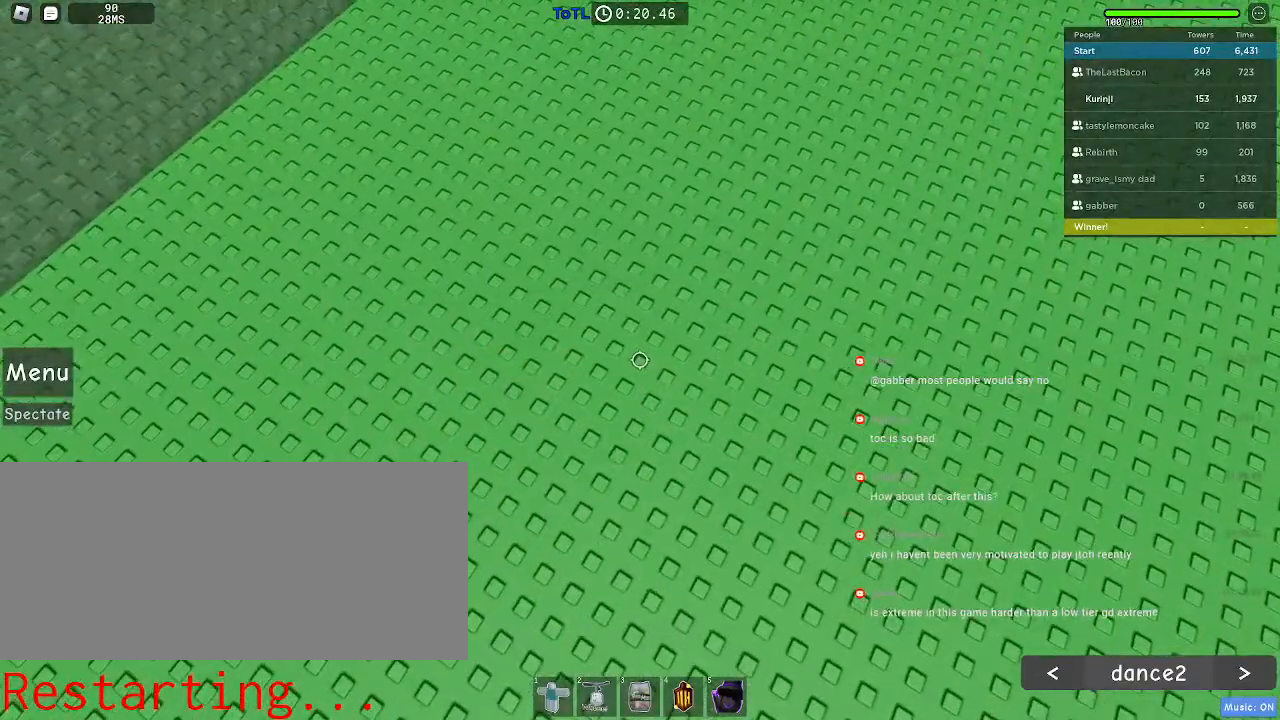
{"keys": ["w"], "mouse": [], "events": [[100, "r", "up"], [434, "w", "down"]]}
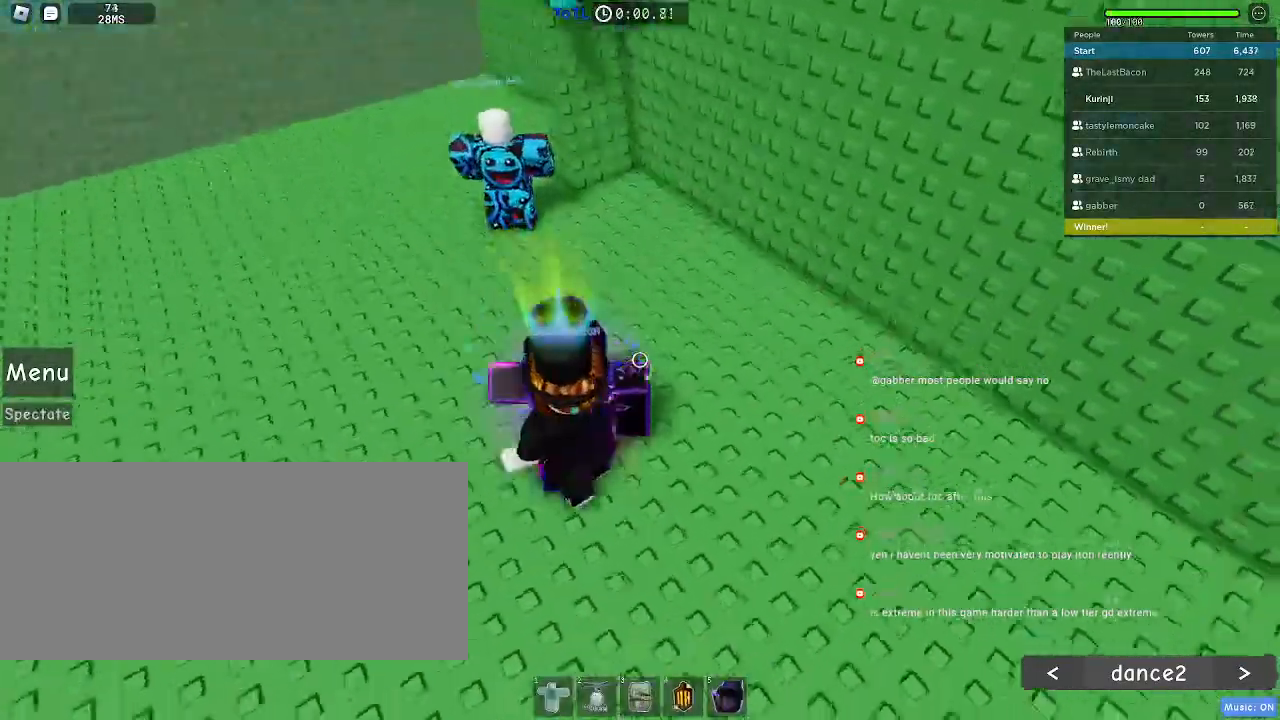
{"keys": ["w"], "mouse": [], "events": []}
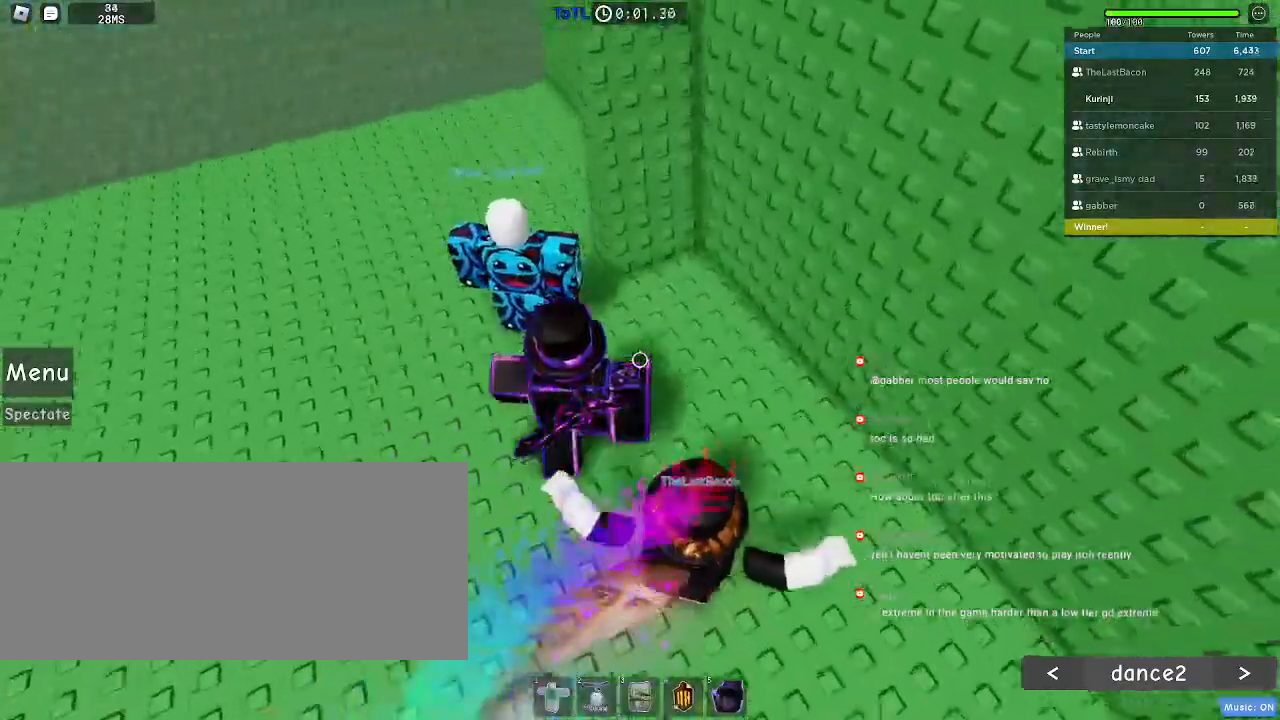
{"keys": ["space", "w"], "mouse": [], "events": [[184, "space", "down"]]}
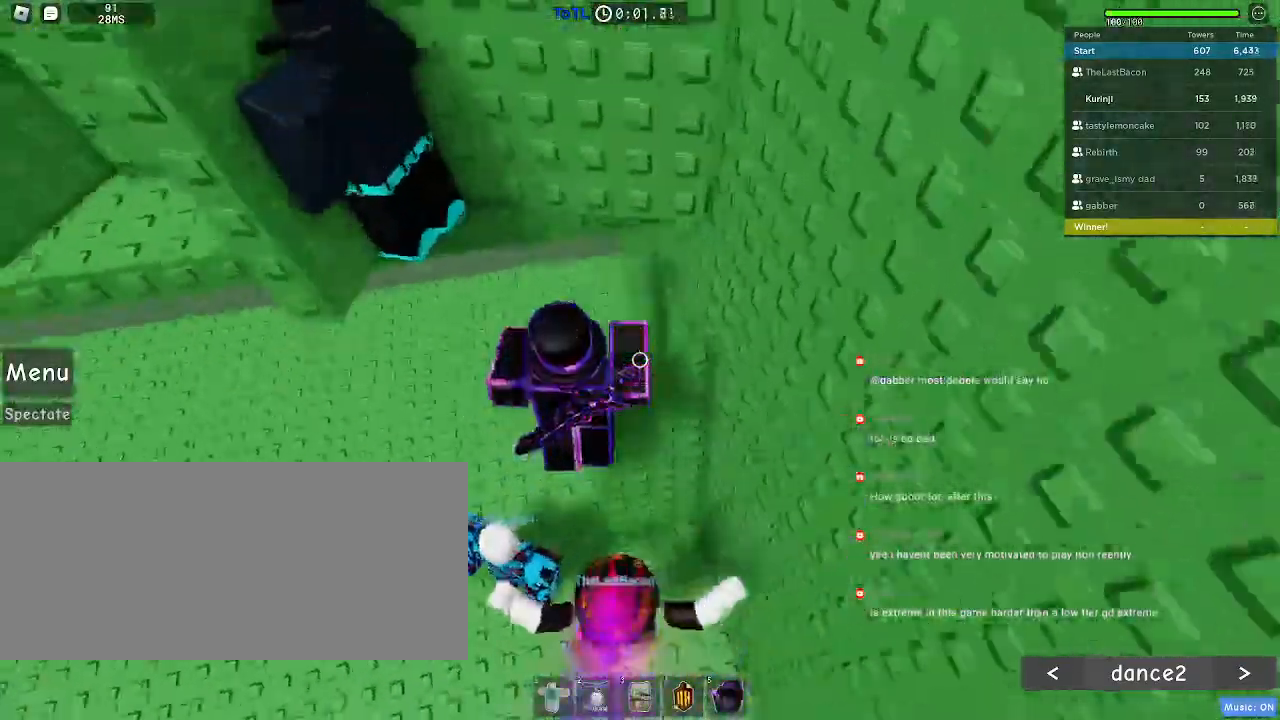
{"keys": [], "mouse": [], "events": [[167, "space", "up"], [484, "w", "up"]]}